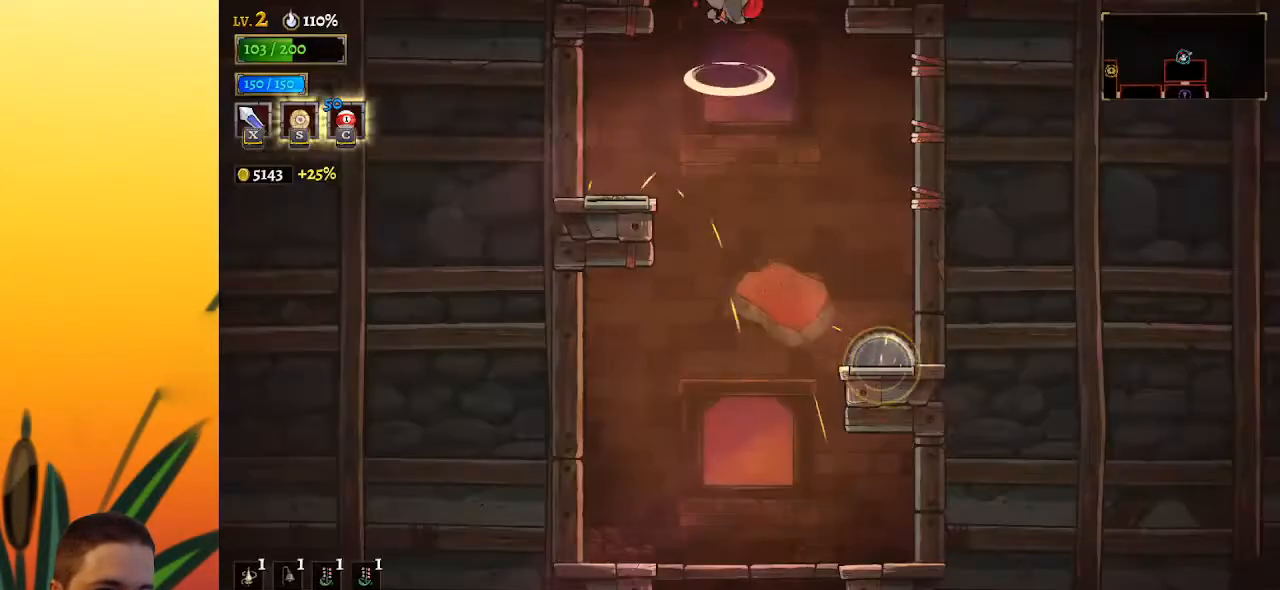
Gameplay with keyboard; each line is a JSON object with the keys held at the frame after it. "events" lists presses ("down") and releases ("up") of "a", "c", "d", "down", "left", "right", "s", "up", "x" and "z" between this image and that frame as [ms after this image, input, new state], when the widget could be followed in between. No other keys are recorded. Mouse input is not recorded.
{"keys": [], "events": [[283, "z", "up"]]}
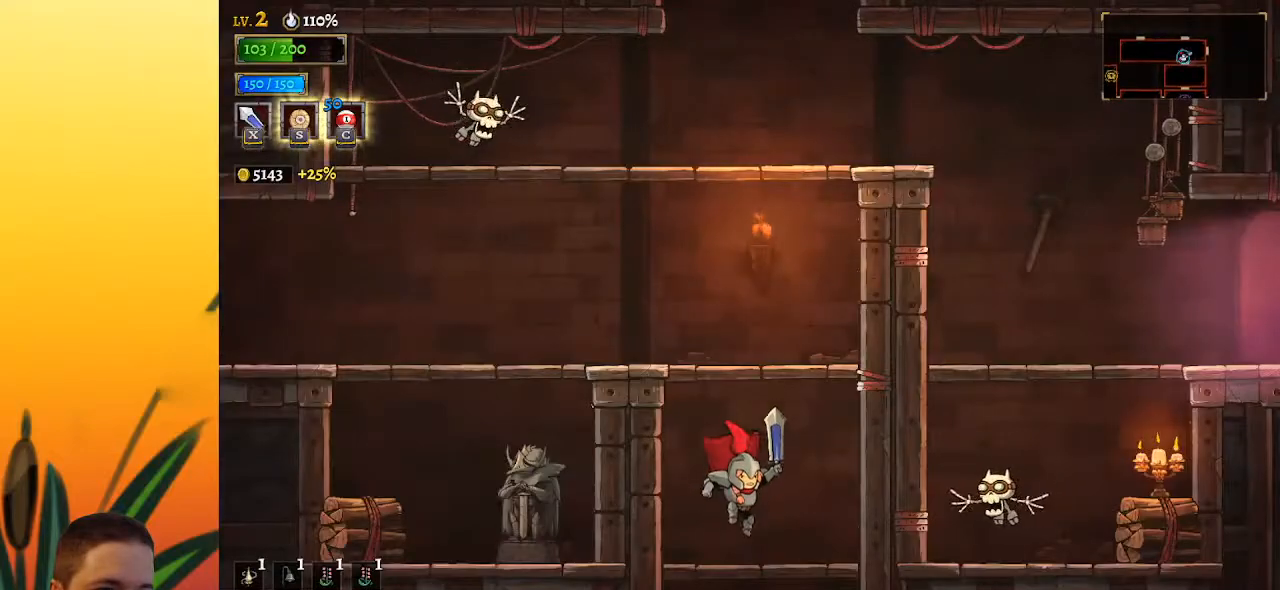
{"keys": ["z"], "events": [[183, "z", "down"]]}
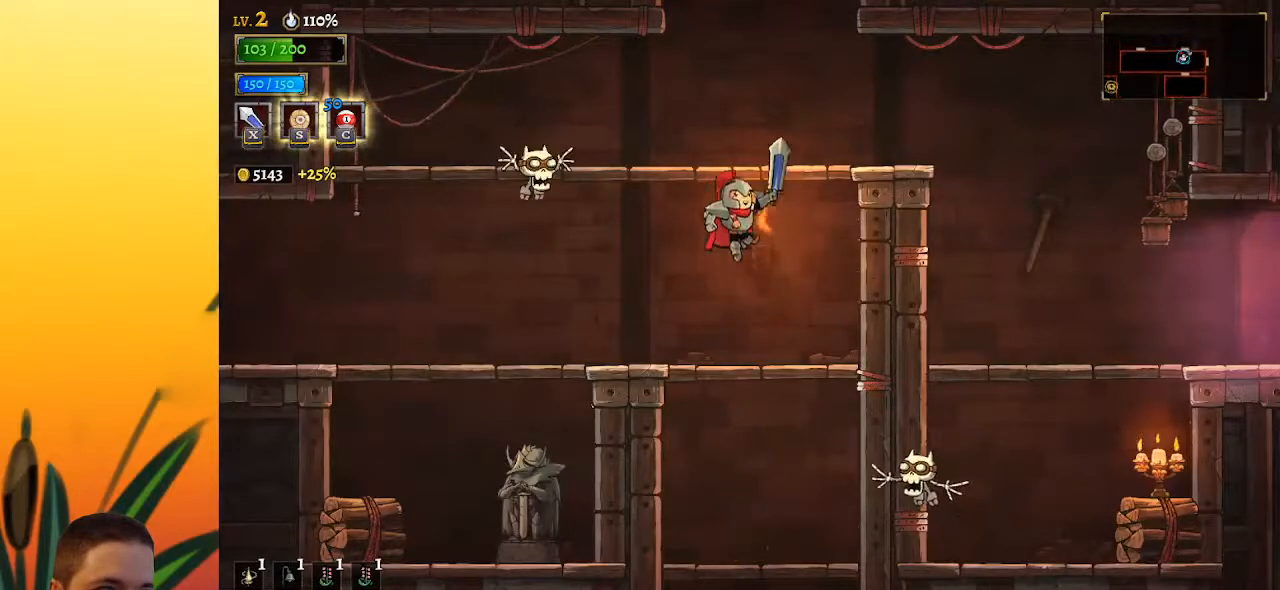
{"keys": [], "events": [[67, "z", "up"], [117, "z", "down"], [250, "z", "up"], [333, "right", "down"], [383, "right", "up"]]}
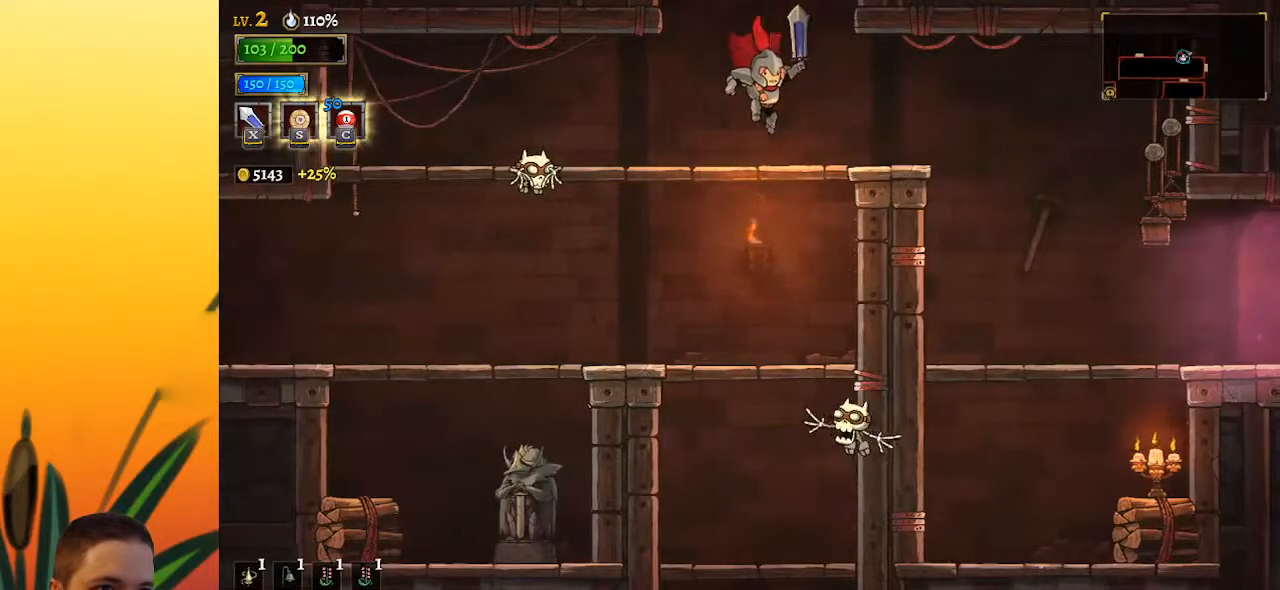
{"keys": [], "events": [[167, "z", "down"], [300, "z", "up"]]}
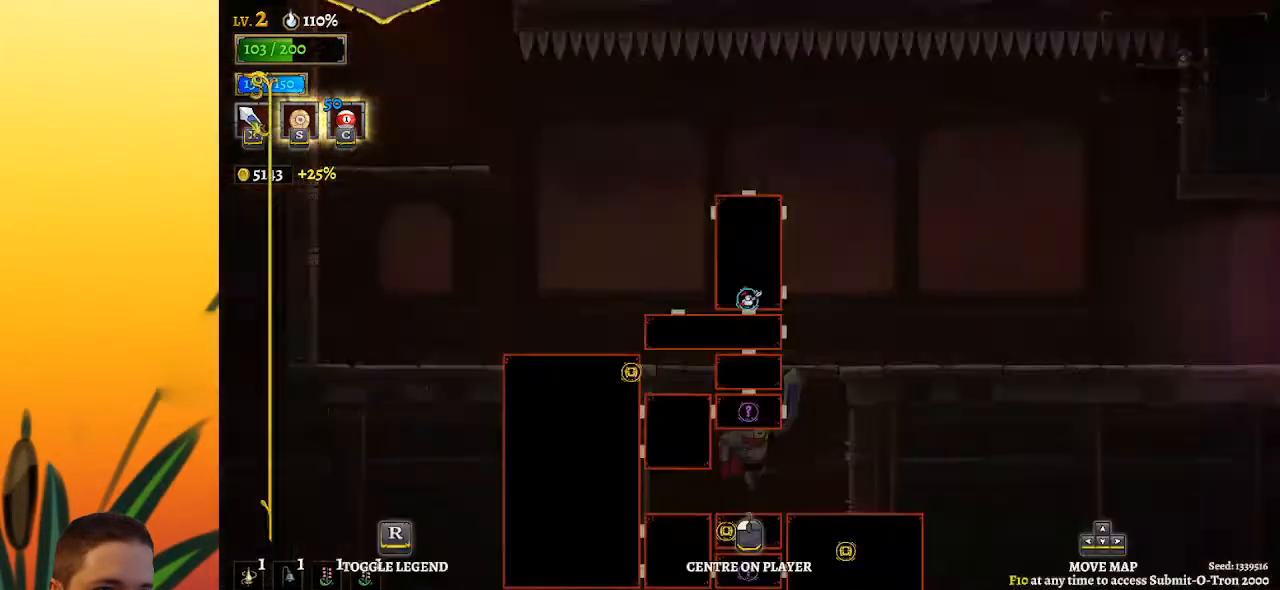
{"keys": [], "events": []}
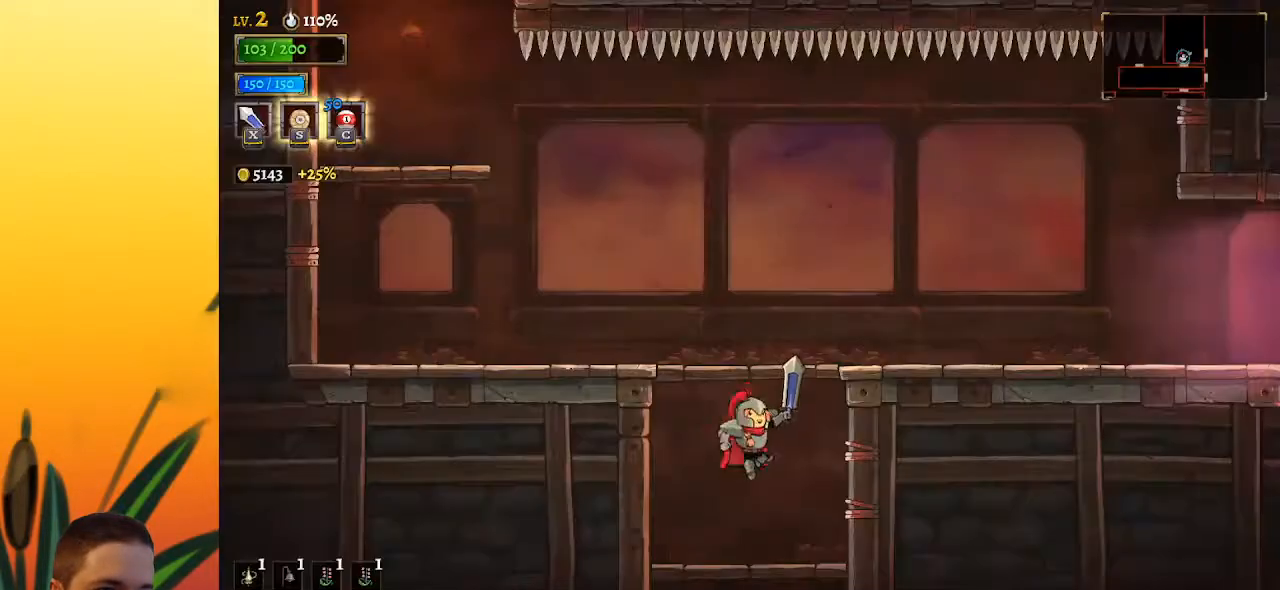
{"keys": ["left", "z"], "events": [[383, "left", "down"], [433, "z", "down"]]}
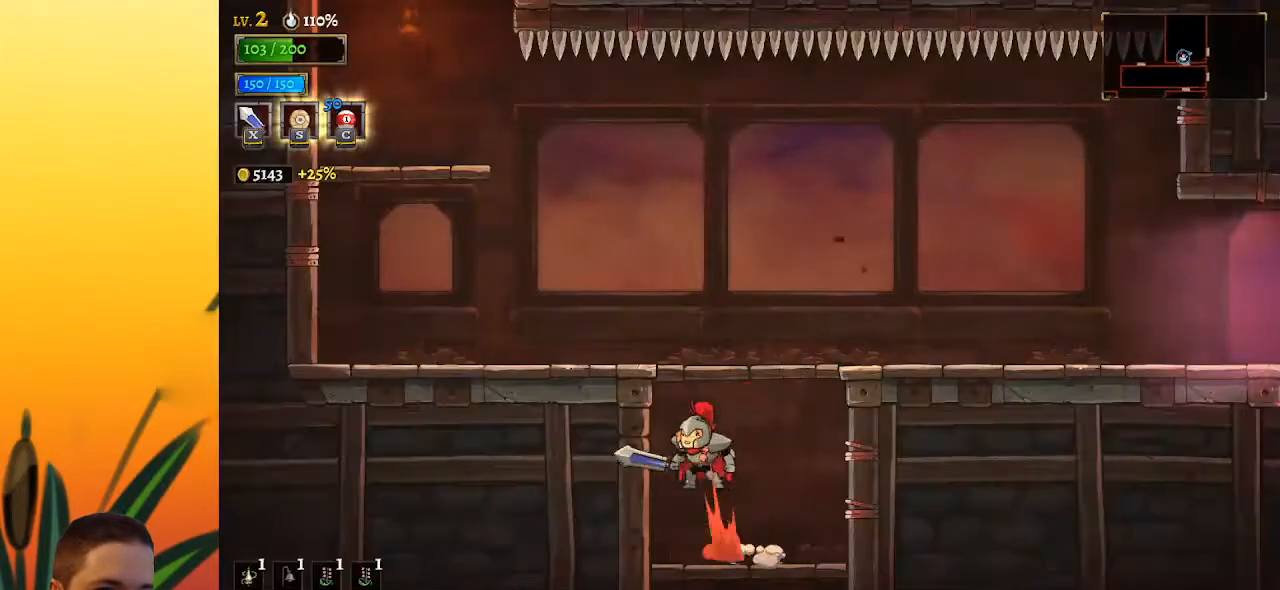
{"keys": ["left"], "events": [[250, "z", "up"]]}
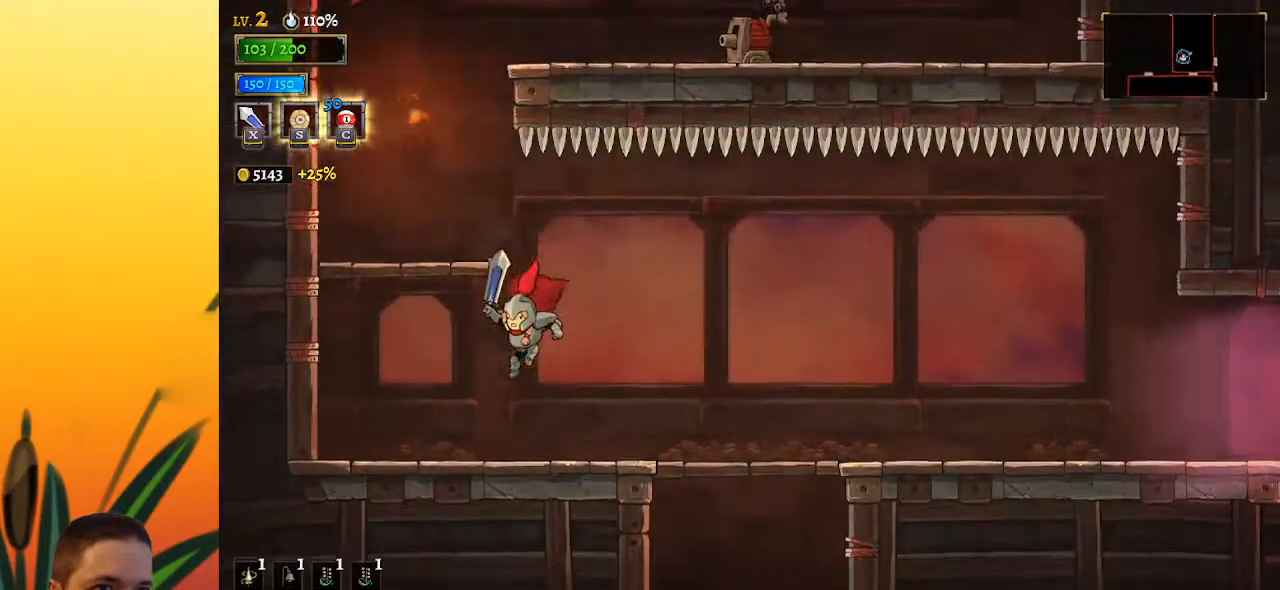
{"keys": ["z"], "events": [[267, "z", "down"], [317, "left", "up"]]}
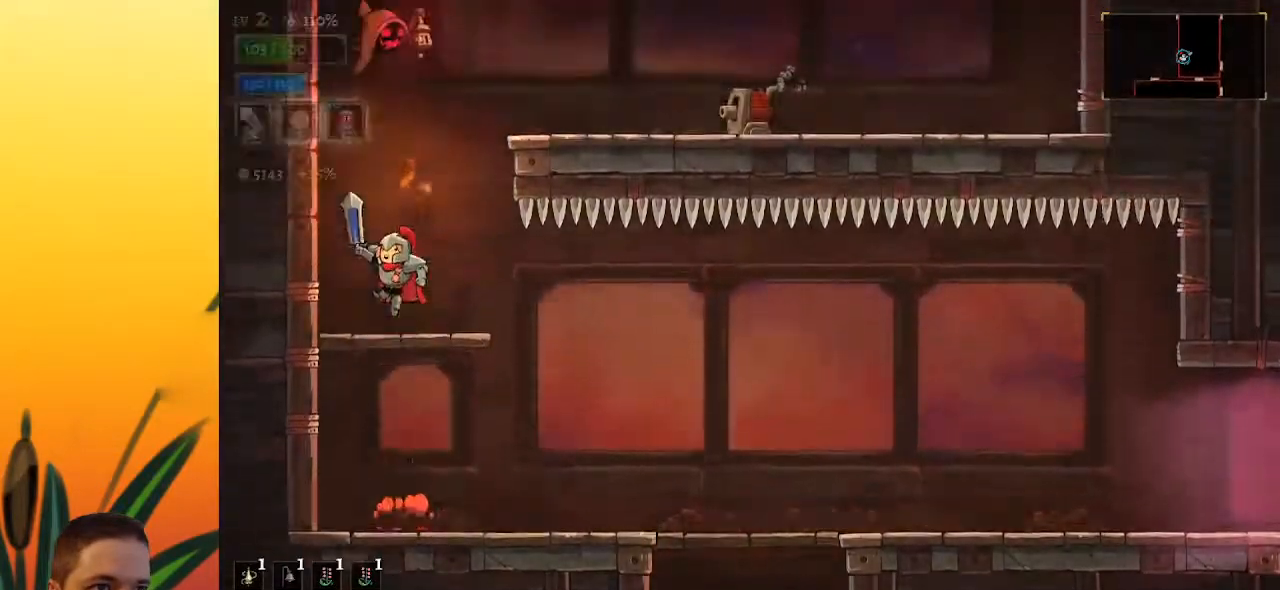
{"keys": ["right", "z"], "events": [[150, "z", "up"], [383, "z", "down"], [433, "right", "down"]]}
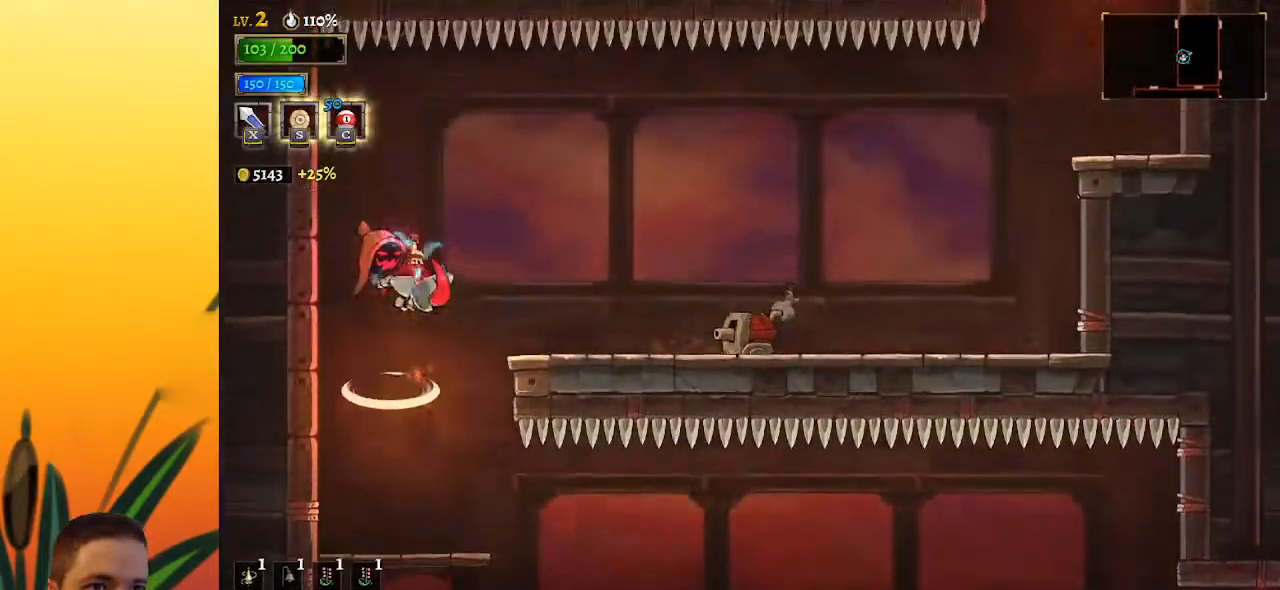
{"keys": ["d", "right"], "events": [[350, "d", "down"], [350, "z", "up"]]}
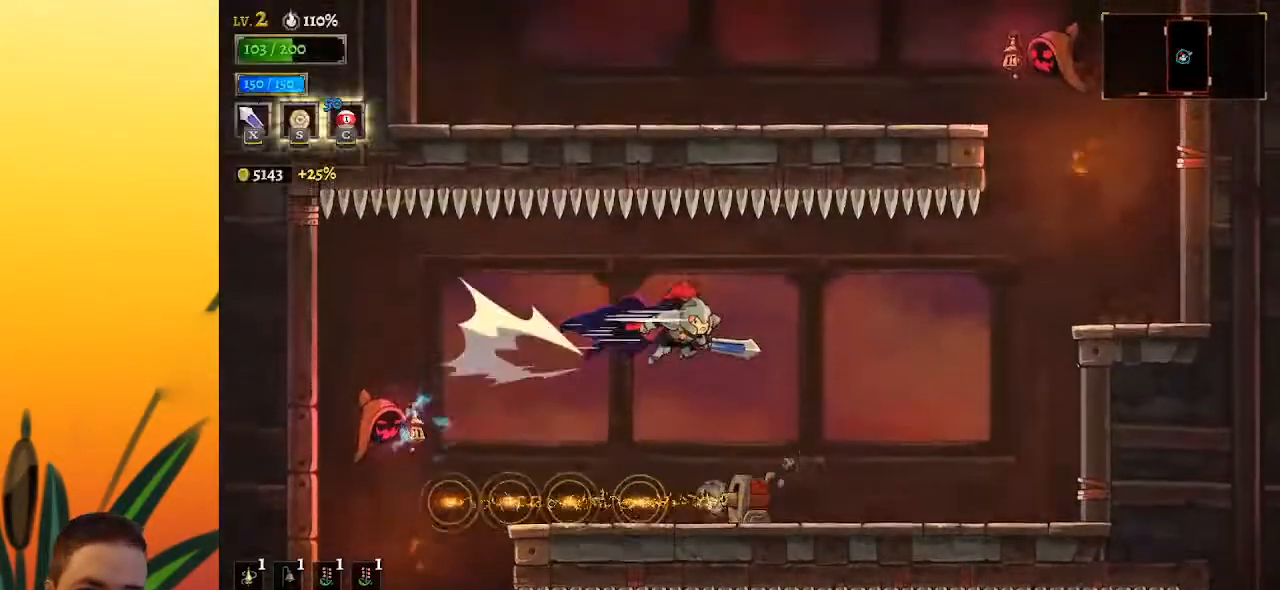
{"keys": ["right"], "events": [[133, "d", "up"]]}
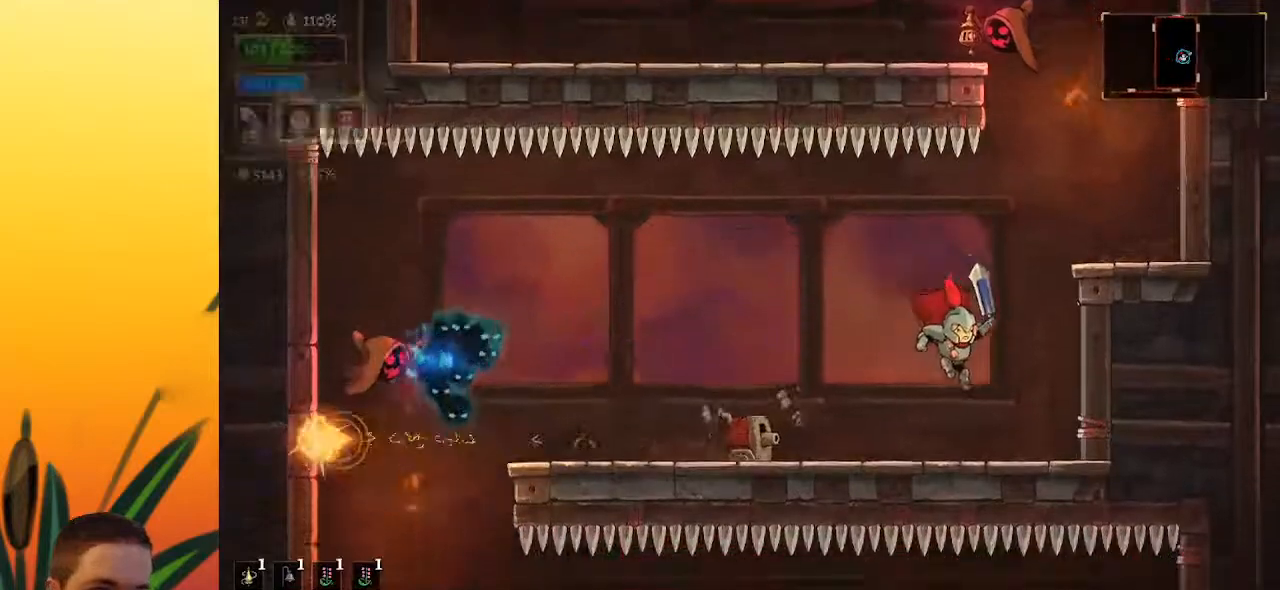
{"keys": ["right", "z"], "events": [[250, "z", "down"]]}
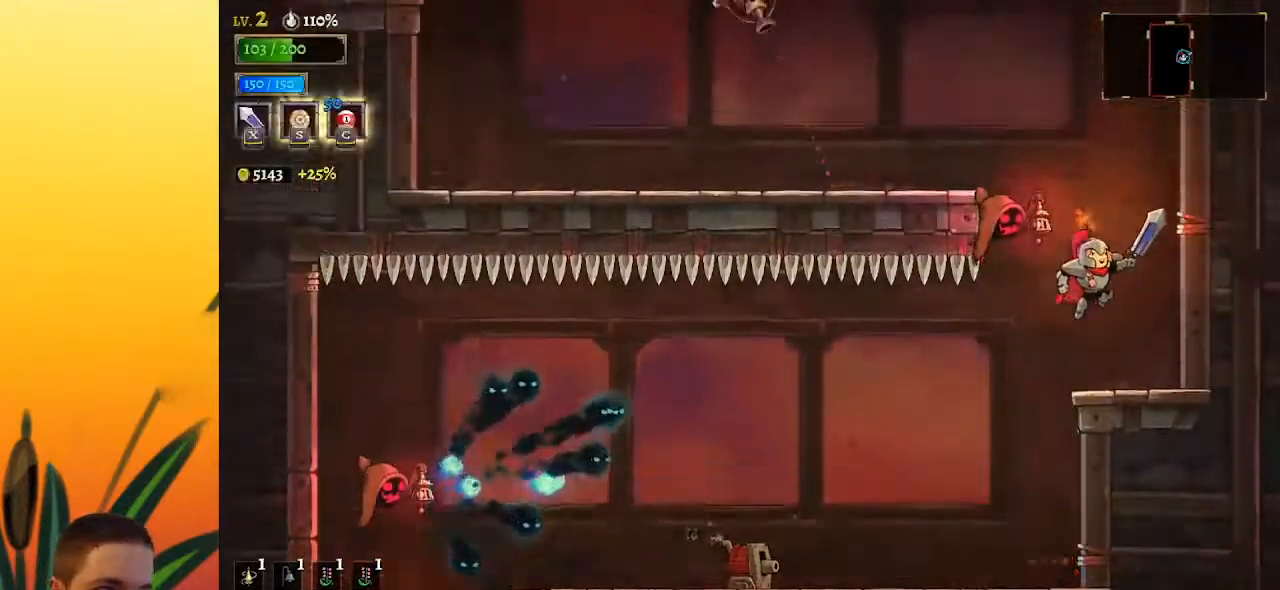
{"keys": ["left"], "events": [[17, "z", "up"], [117, "right", "up"], [167, "z", "down"], [250, "left", "down"], [367, "z", "up"]]}
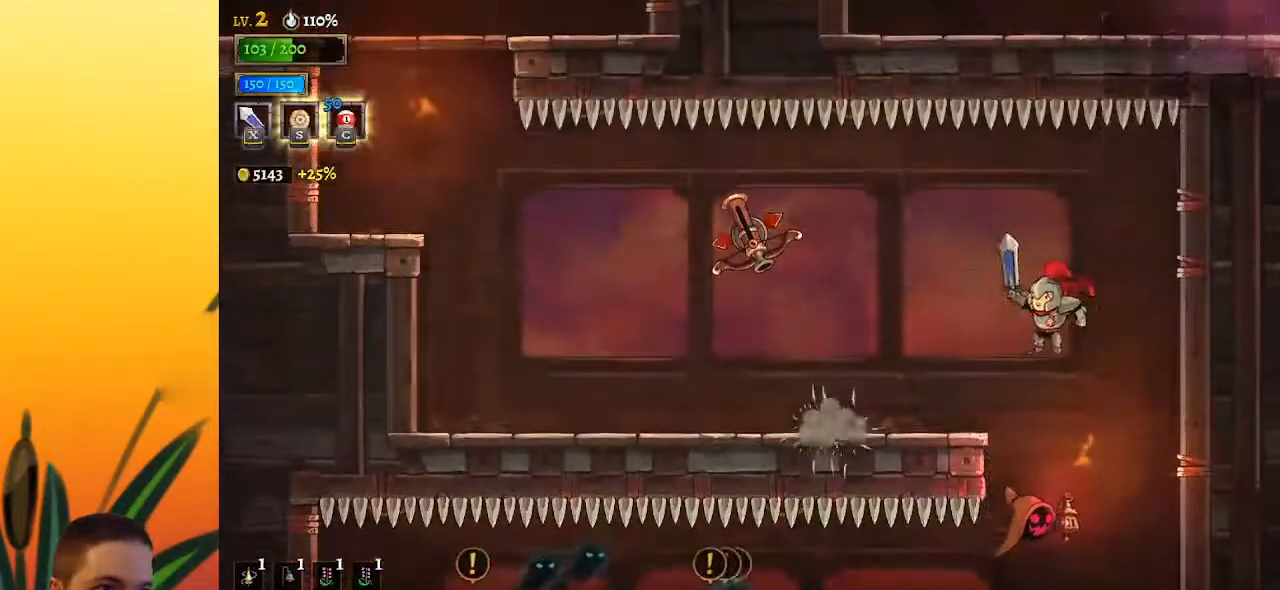
{"keys": ["a", "left"], "events": [[100, "a", "down"]]}
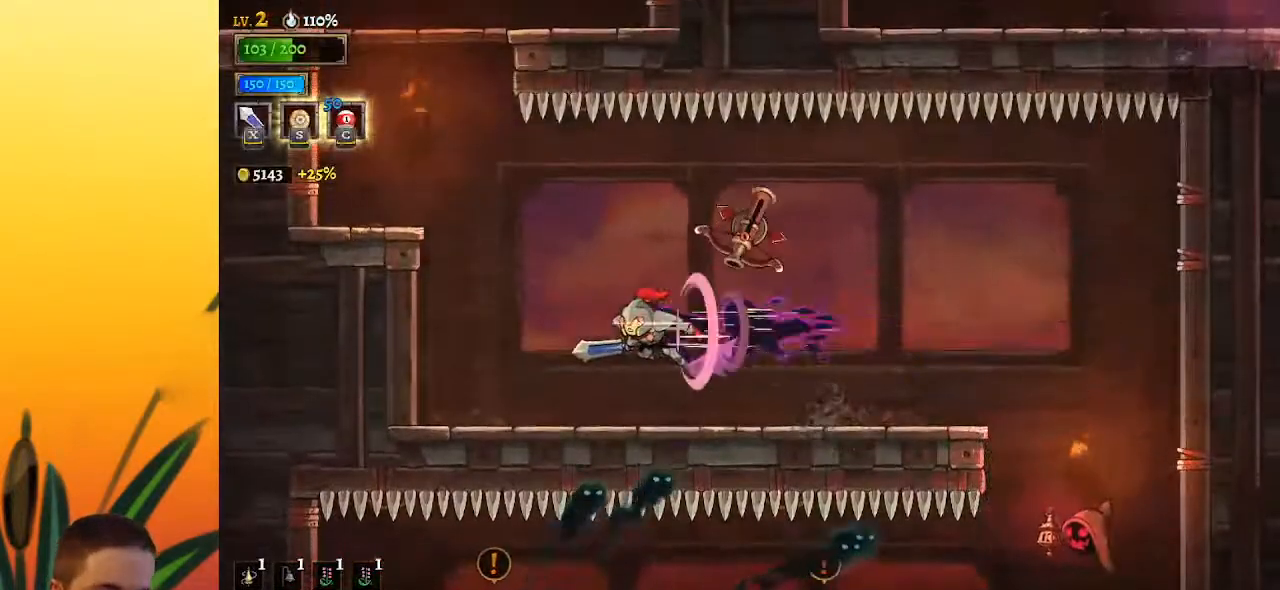
{"keys": [], "events": [[150, "a", "up"], [483, "left", "up"]]}
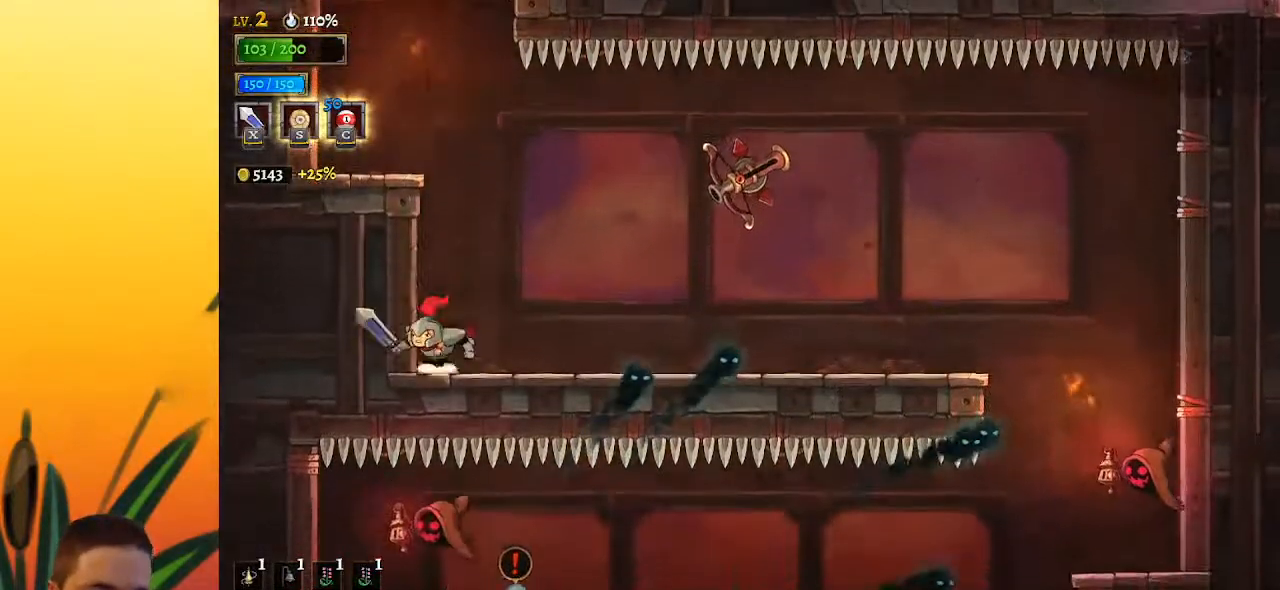
{"keys": ["z"], "events": [[33, "z", "down"]]}
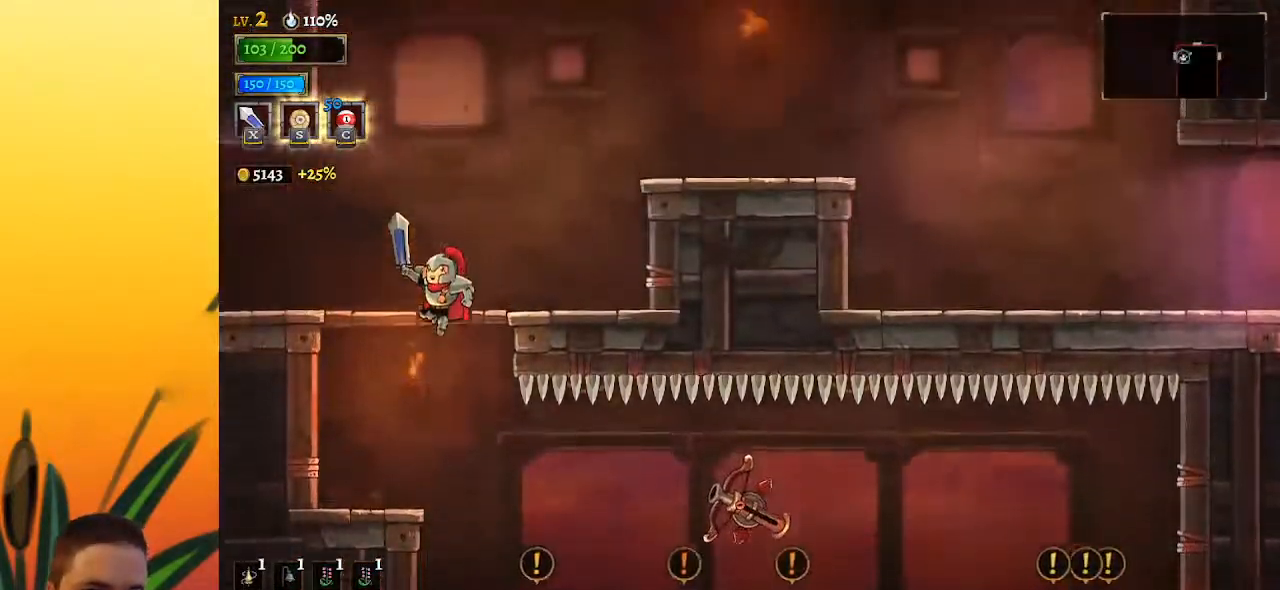
{"keys": ["right", "z"], "events": [[150, "right", "down"], [183, "z", "up"], [500, "z", "down"]]}
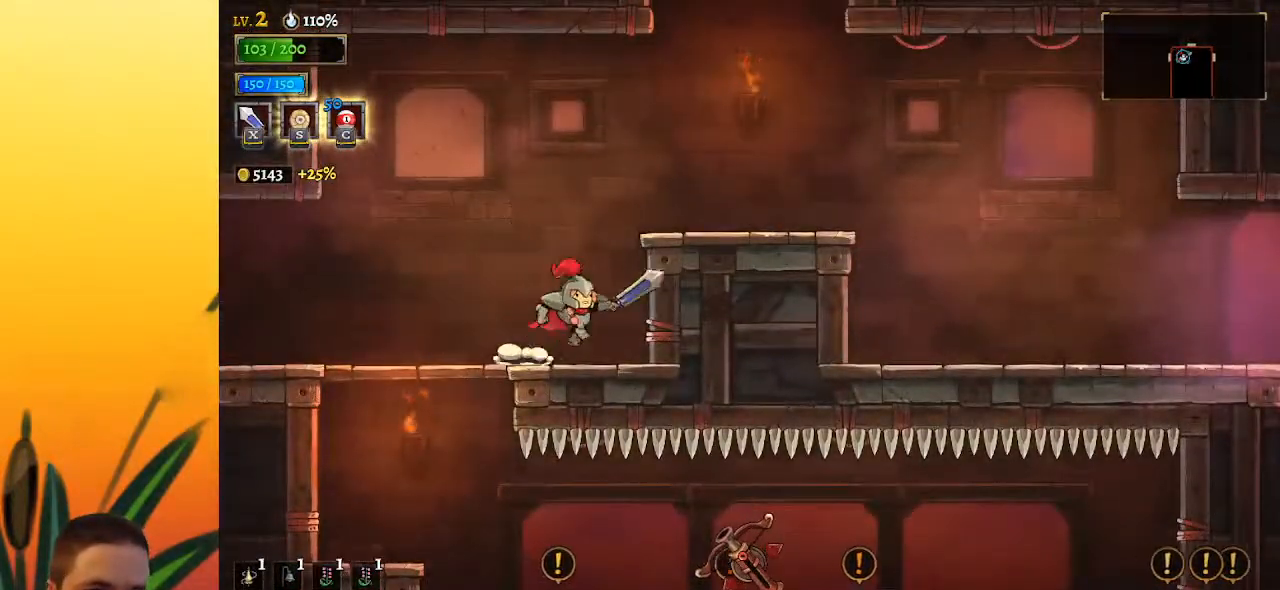
{"keys": [], "events": [[417, "z", "up"], [433, "right", "up"]]}
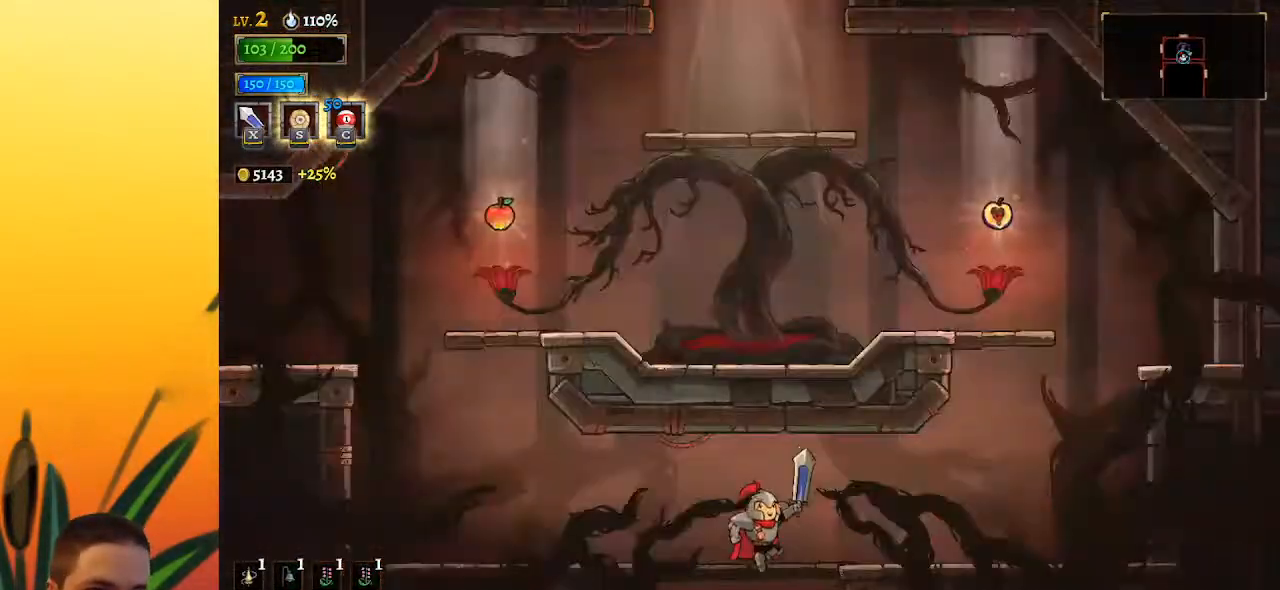
{"keys": ["left"], "events": [[500, "left", "down"]]}
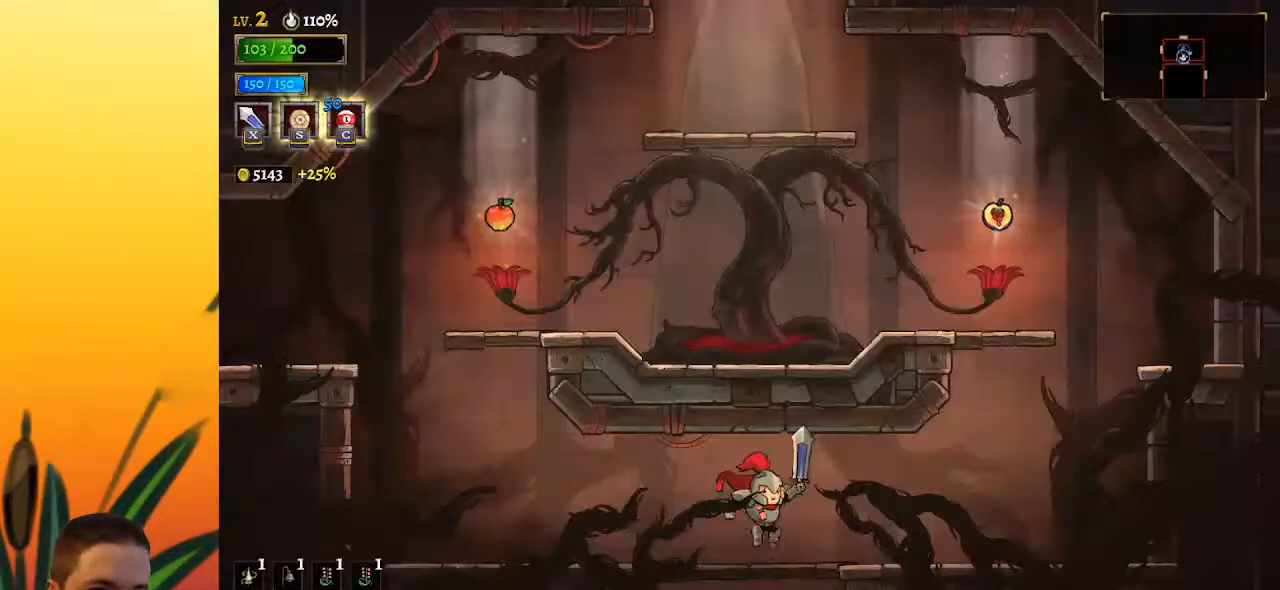
{"keys": ["left"], "events": []}
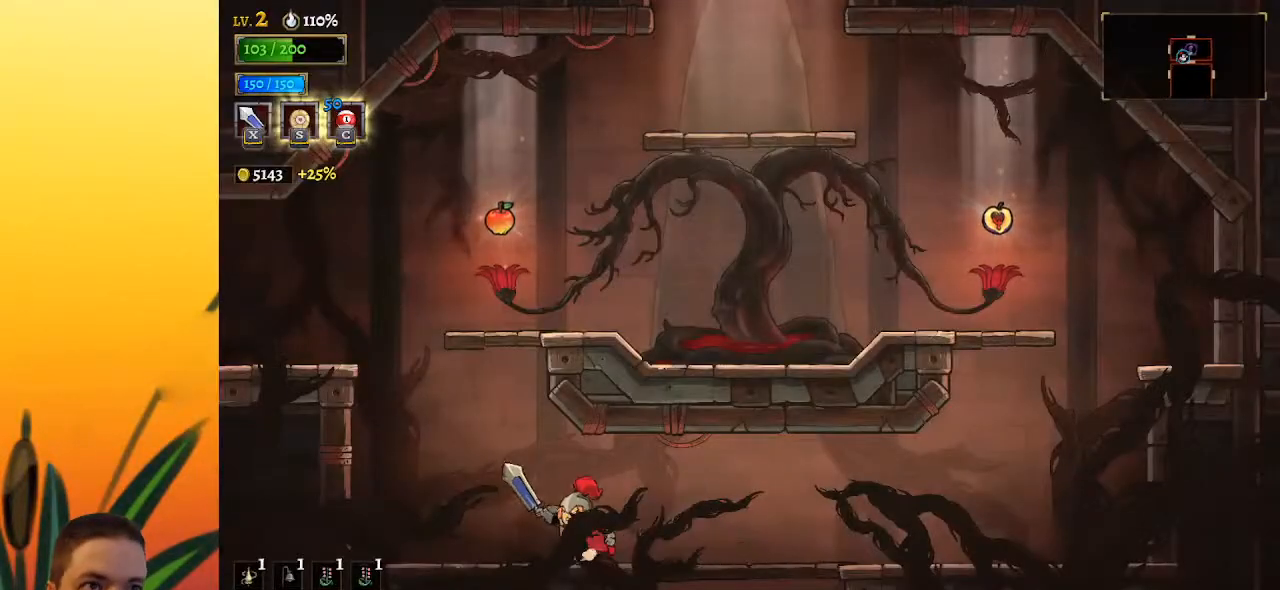
{"keys": ["right"], "events": [[167, "left", "up"], [167, "z", "down"], [367, "z", "up"], [467, "right", "down"]]}
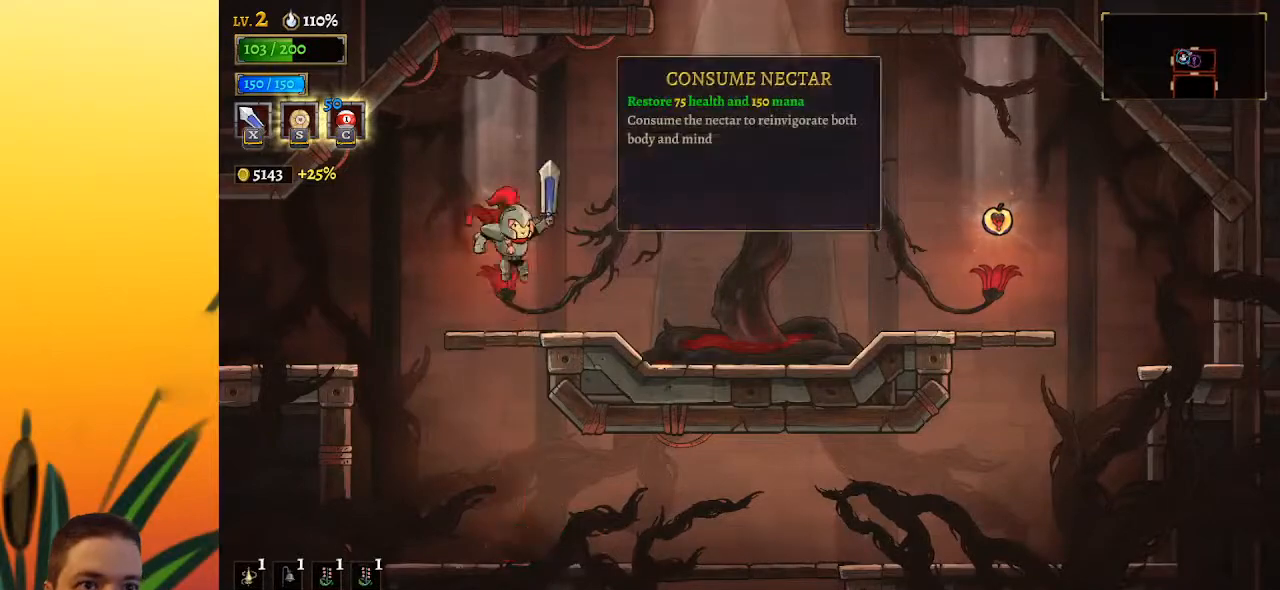
{"keys": ["d", "right"], "events": [[17, "right", "up"], [300, "up", "down"], [383, "up", "up"], [433, "d", "down"], [433, "right", "down"]]}
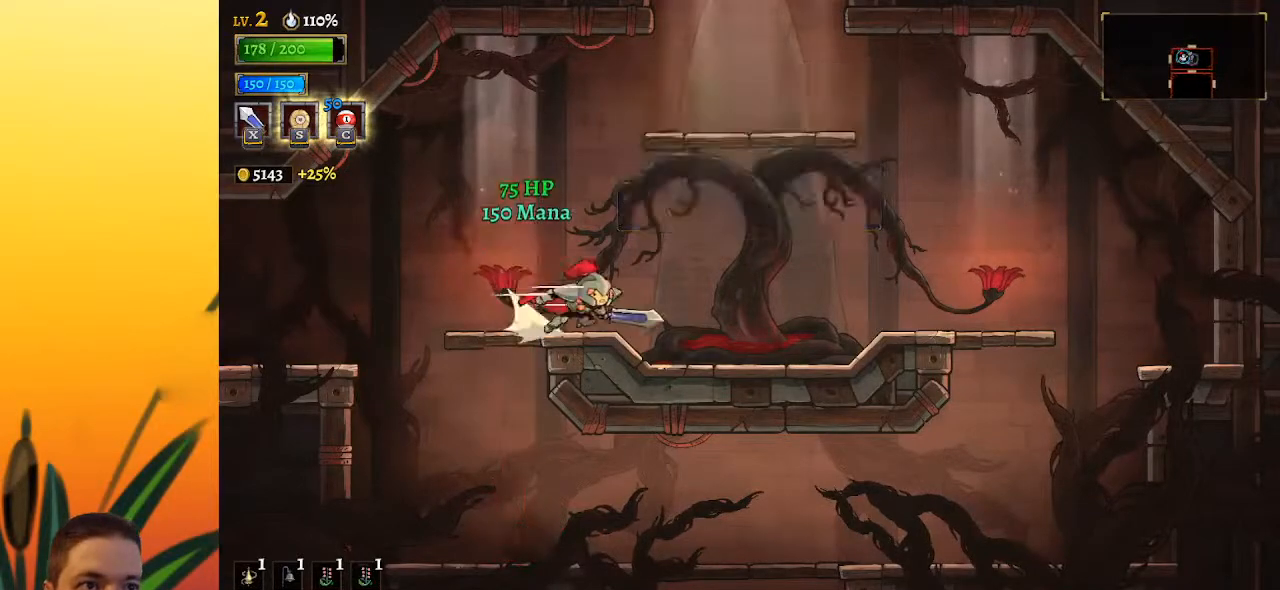
{"keys": ["z"], "events": [[117, "d", "up"], [317, "right", "up"], [500, "z", "down"]]}
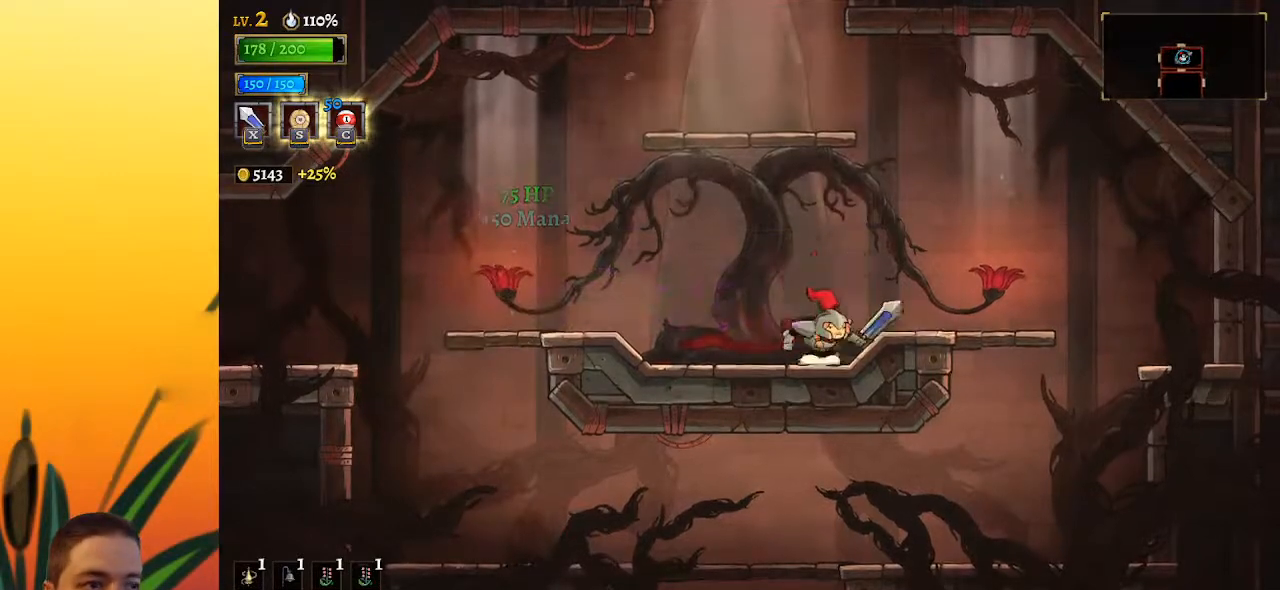
{"keys": ["z"], "events": [[100, "left", "down"], [283, "left", "up"]]}
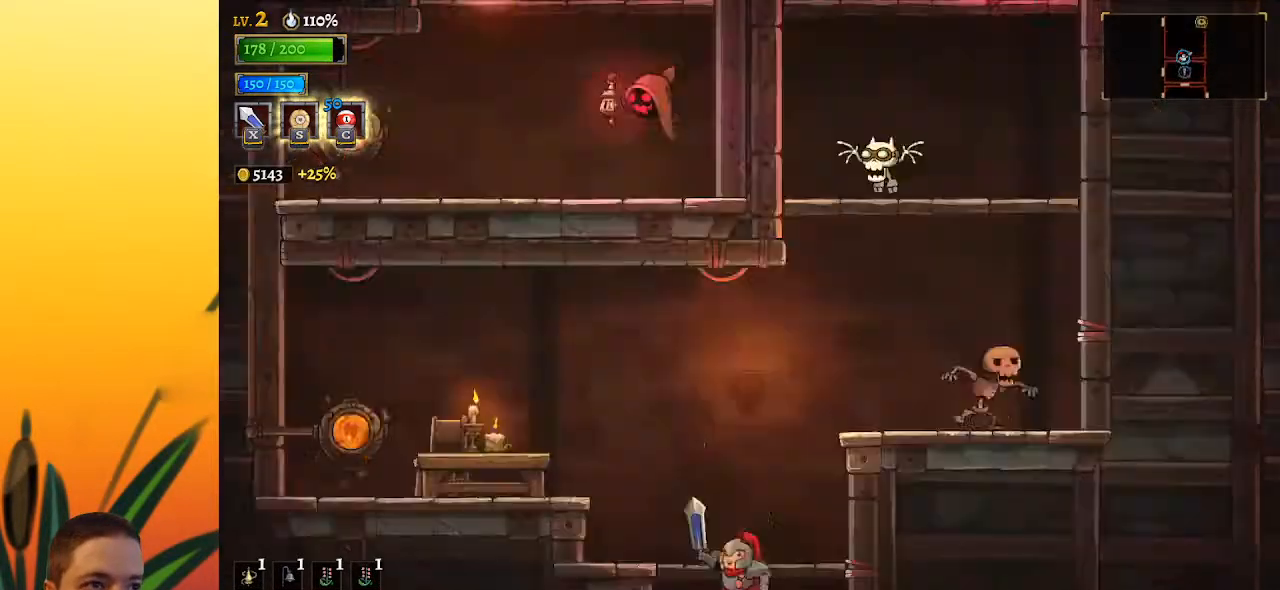
{"keys": [], "events": [[300, "z", "up"]]}